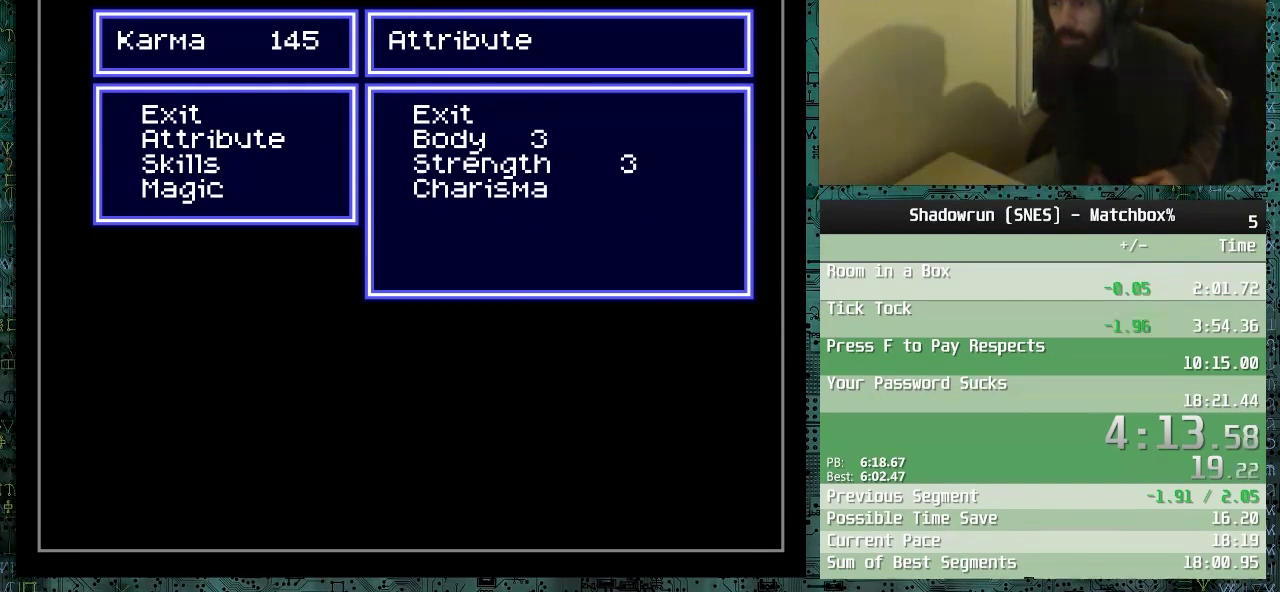
Gameplay with a controller (Nintendo layout); each line is a JSON object with the inputs held at the frame after it. "events" lists button and stick changes between this image and that frame as [ms after this image, input, new state], when the widget could be followed in between. Not read: B L3 R3.
{"buttons": [], "events": [[100, "DPAD_DOWN", "down"], [150, "DPAD_DOWN", "up"]]}
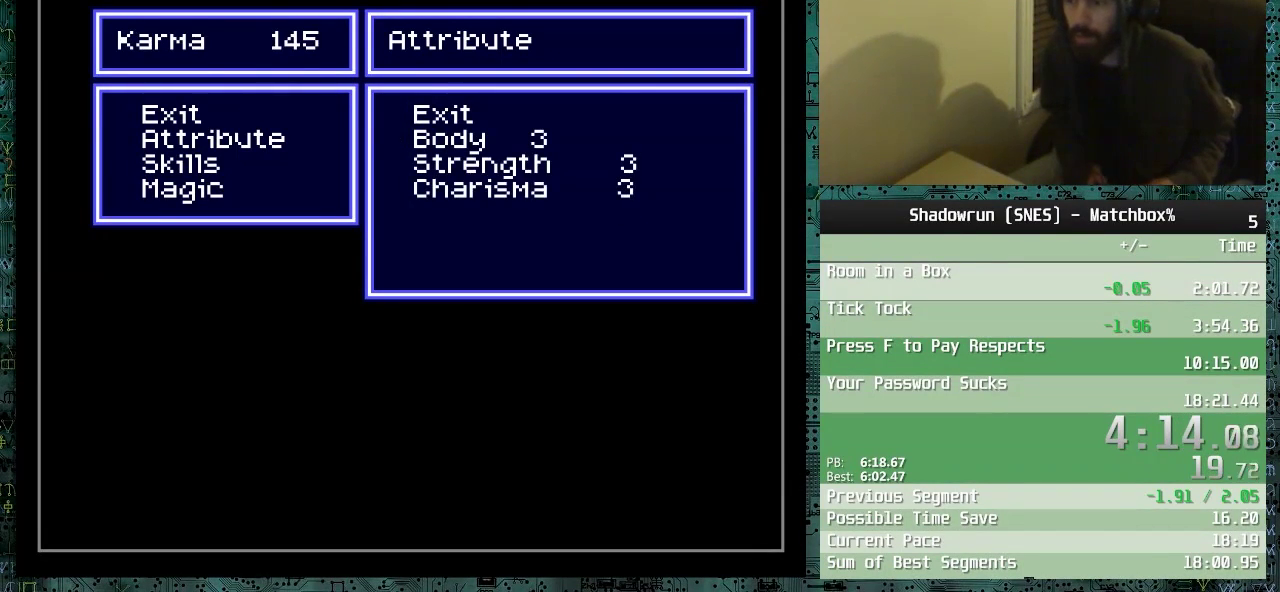
{"buttons": [], "events": []}
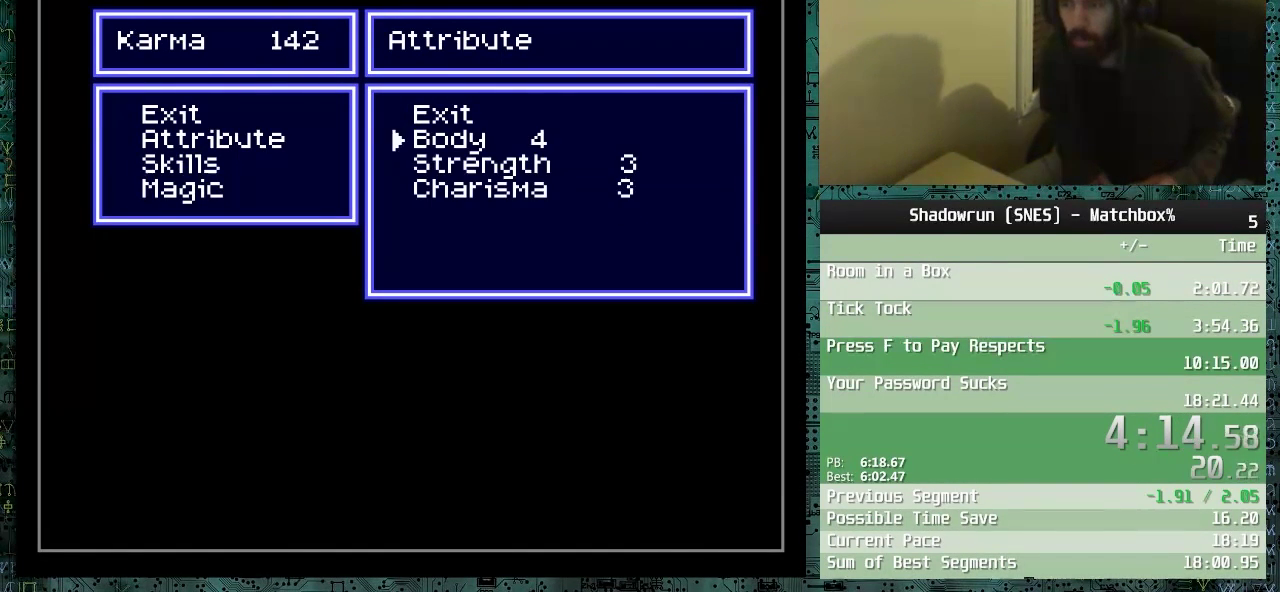
{"buttons": [], "events": []}
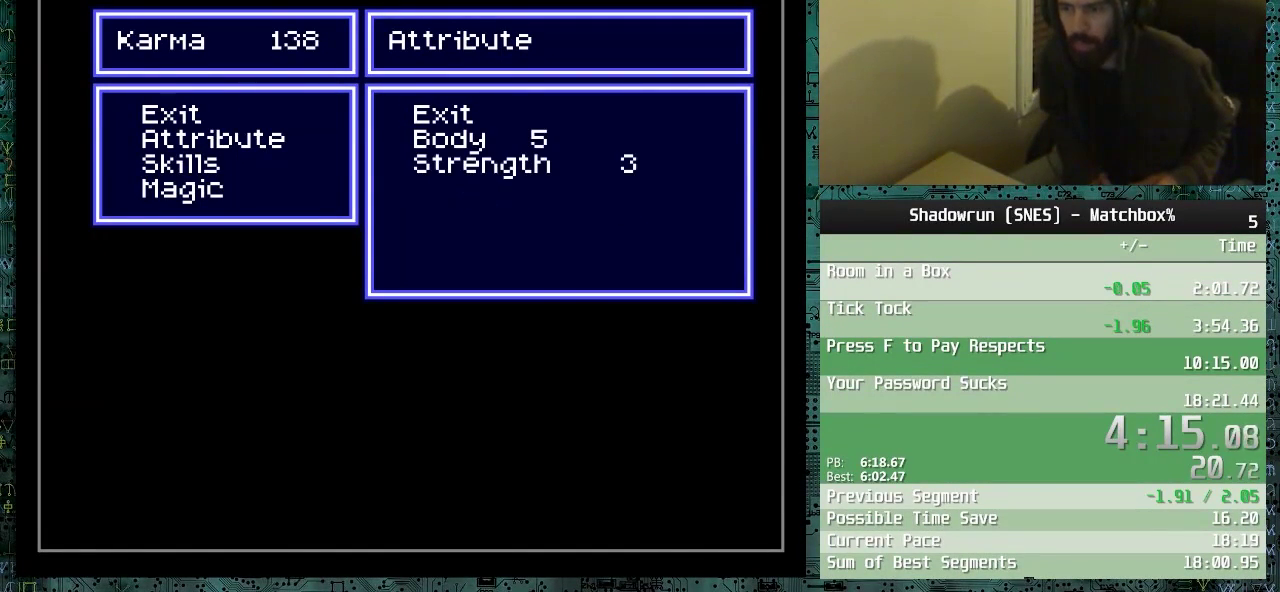
{"buttons": [], "events": []}
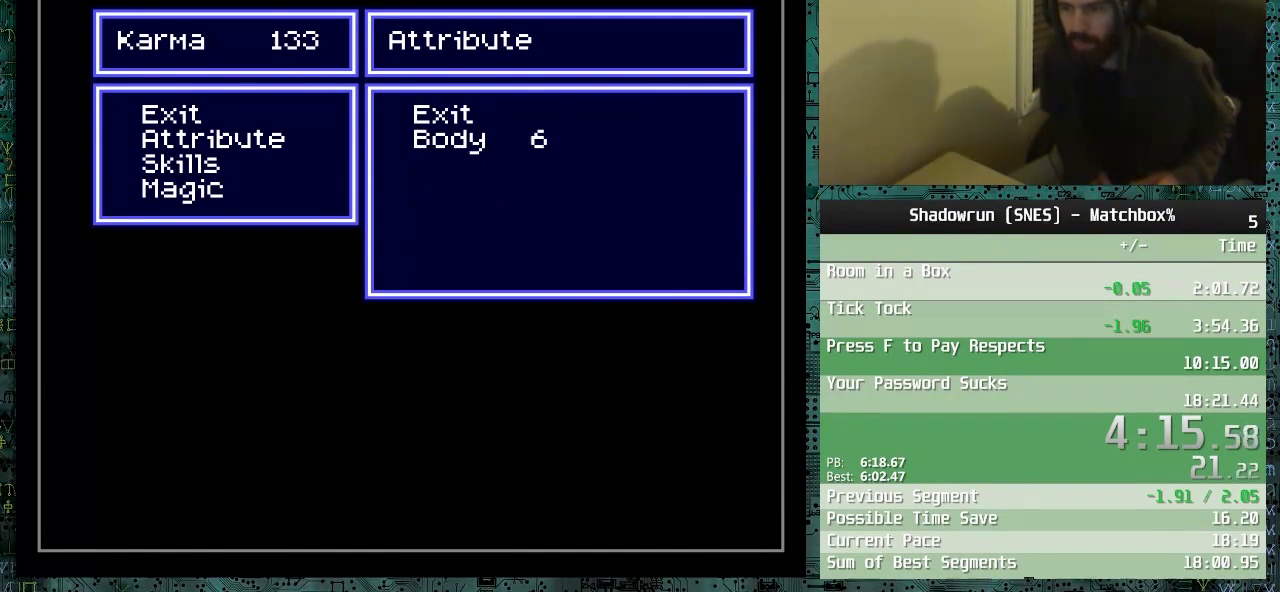
{"buttons": [], "events": []}
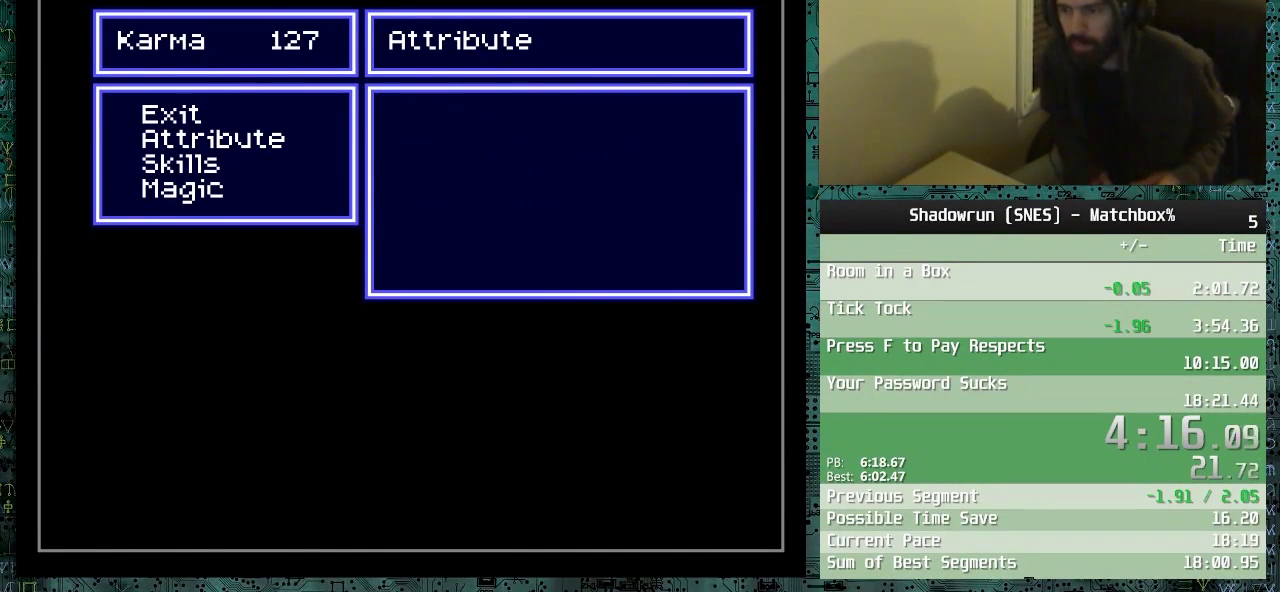
{"buttons": [], "events": []}
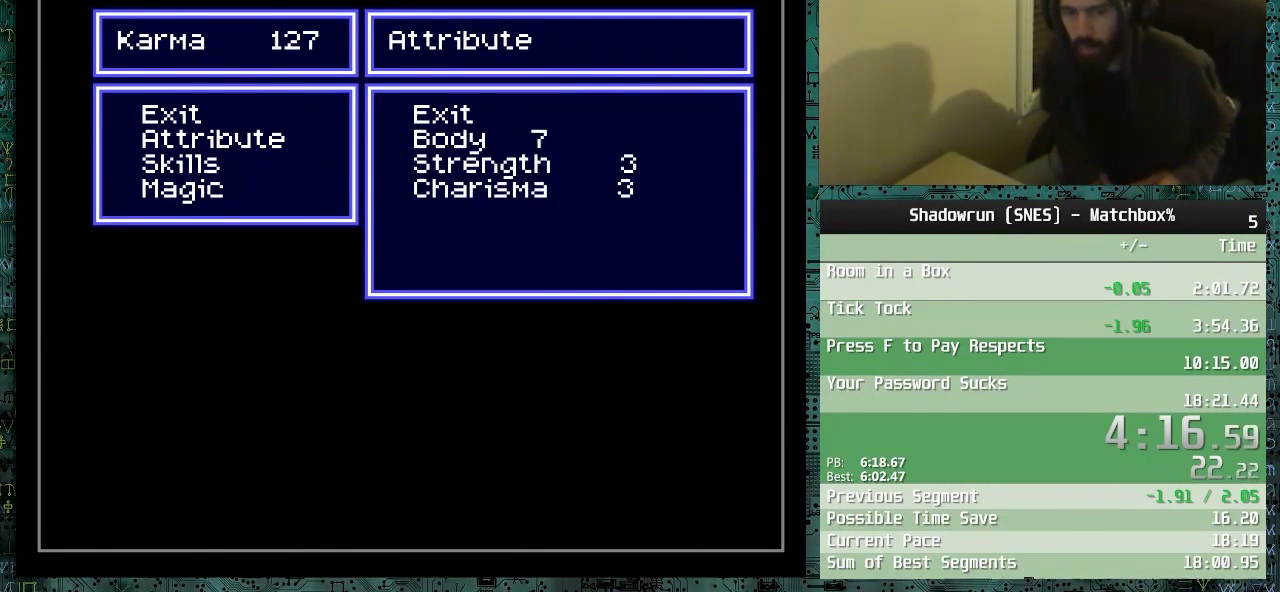
{"buttons": [], "events": []}
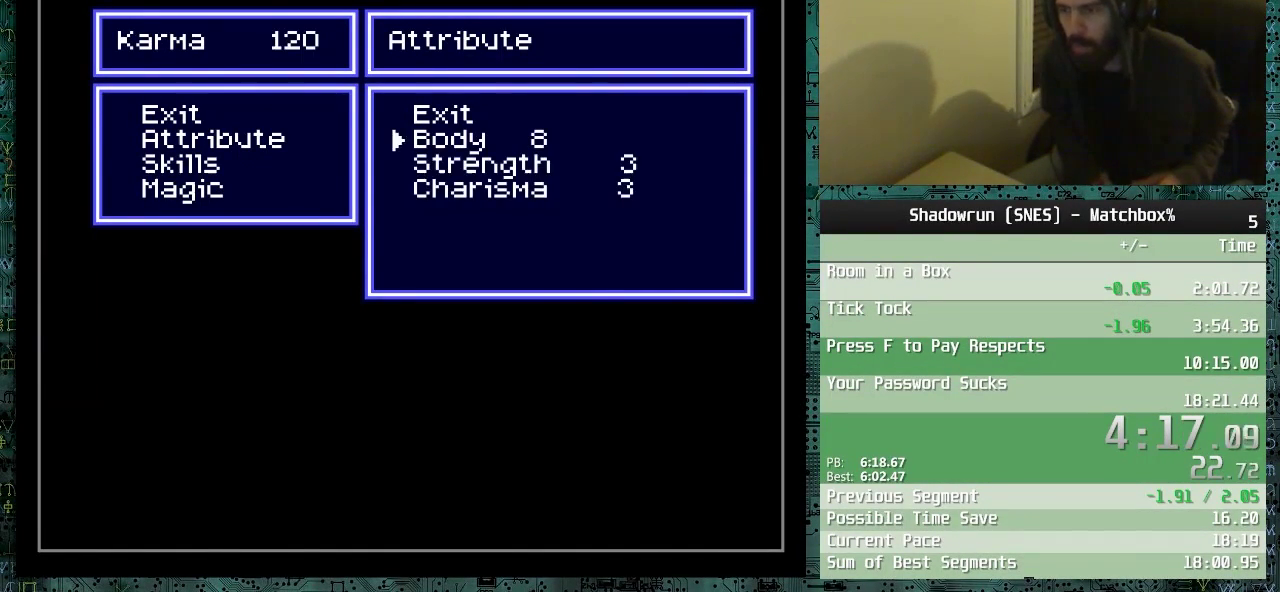
{"buttons": [], "events": []}
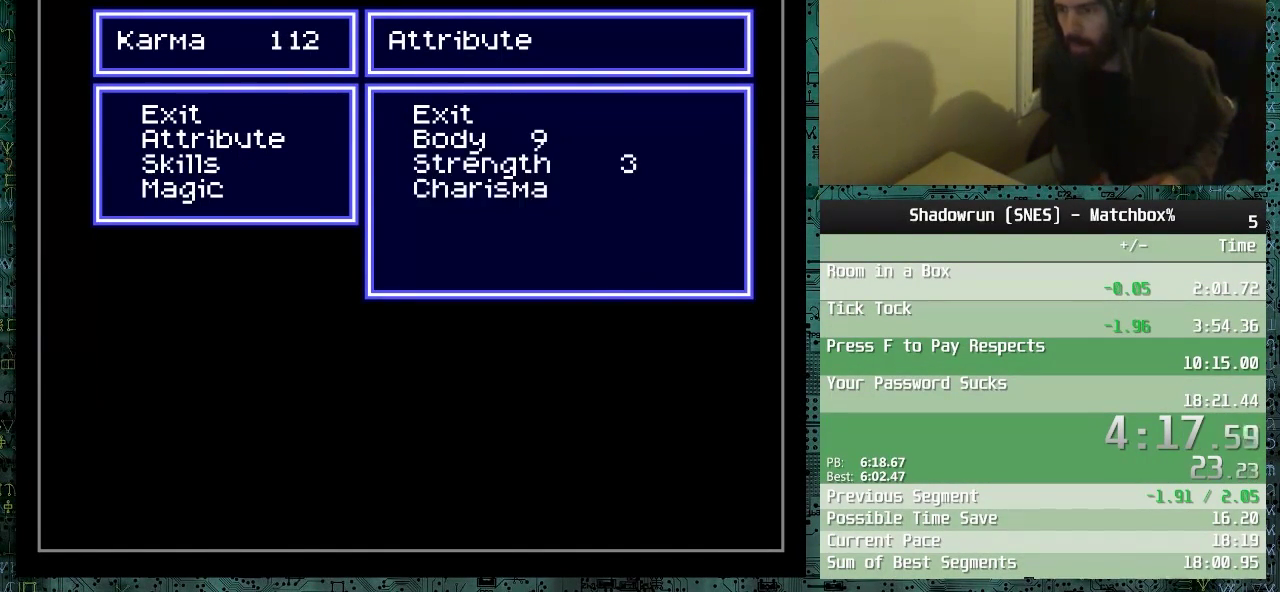
{"buttons": [], "events": []}
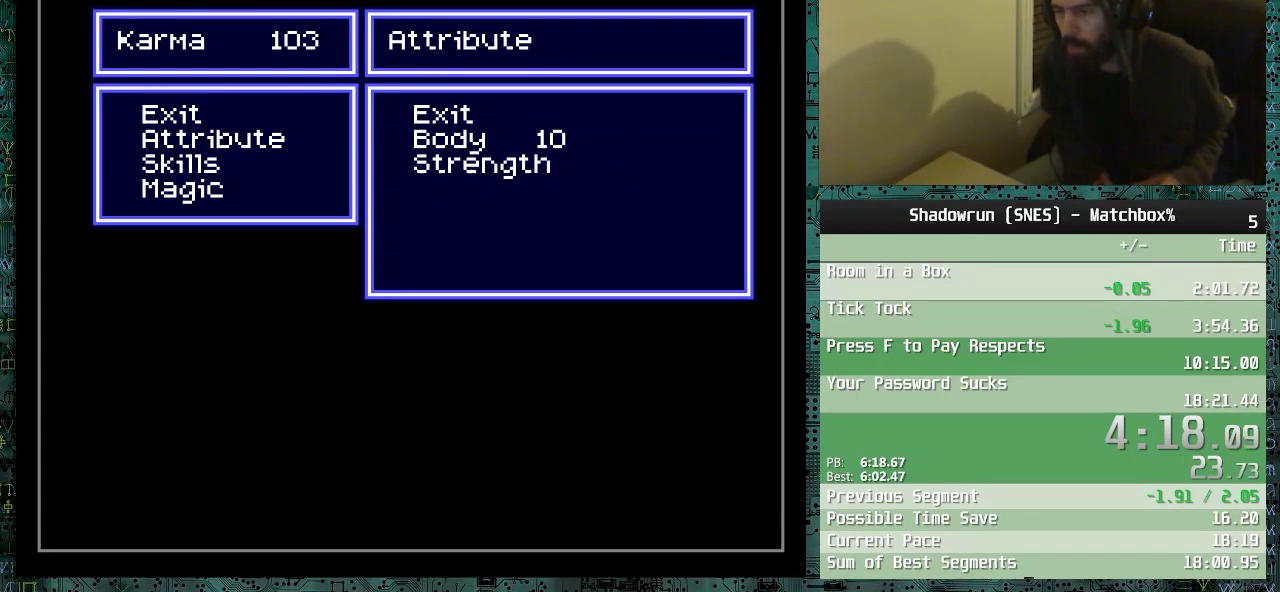
{"buttons": [], "events": []}
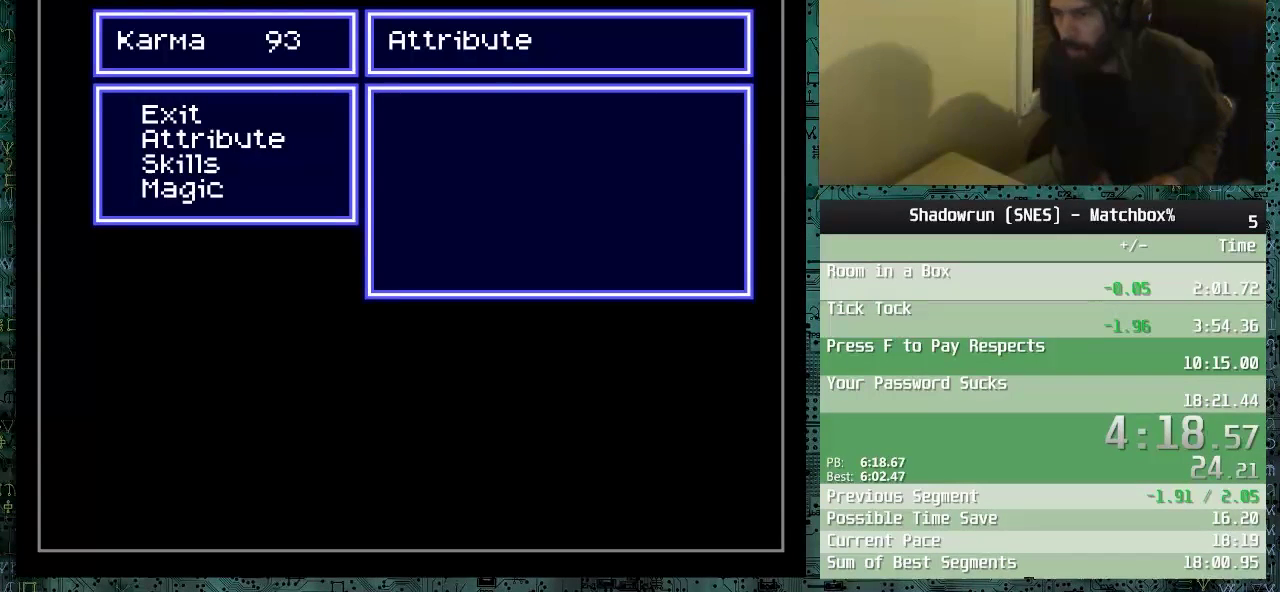
{"buttons": [], "events": [[400, "DPAD_UP", "down"], [500, "DPAD_UP", "up"]]}
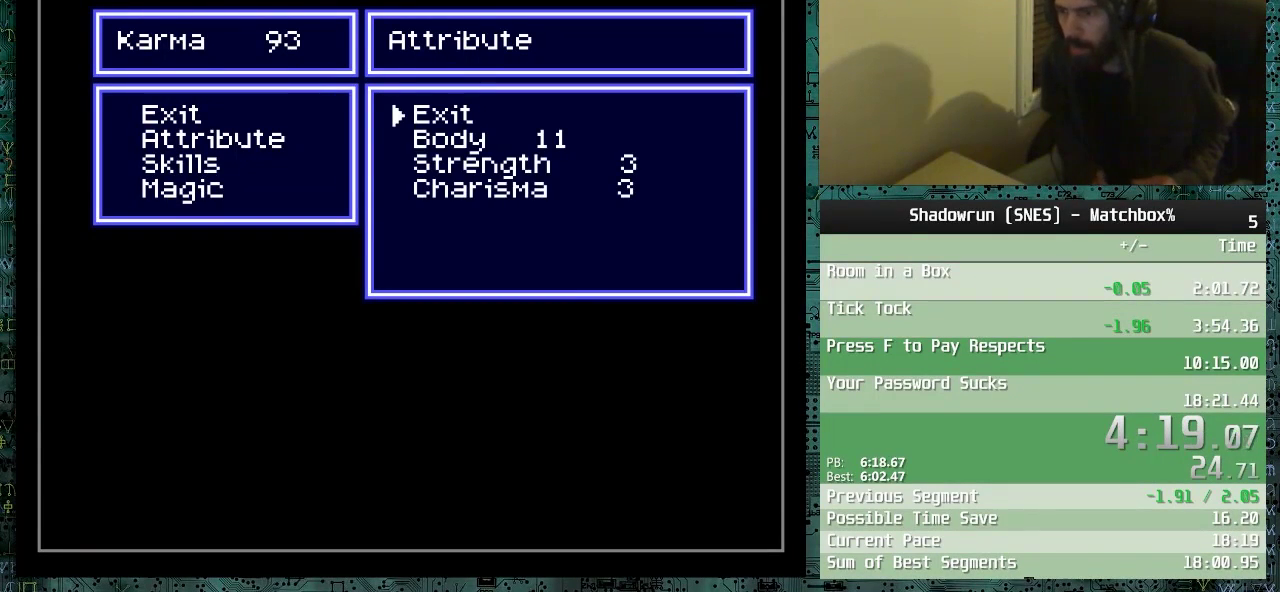
{"buttons": [], "events": [[350, "DPAD_DOWN", "down"], [450, "DPAD_DOWN", "up"]]}
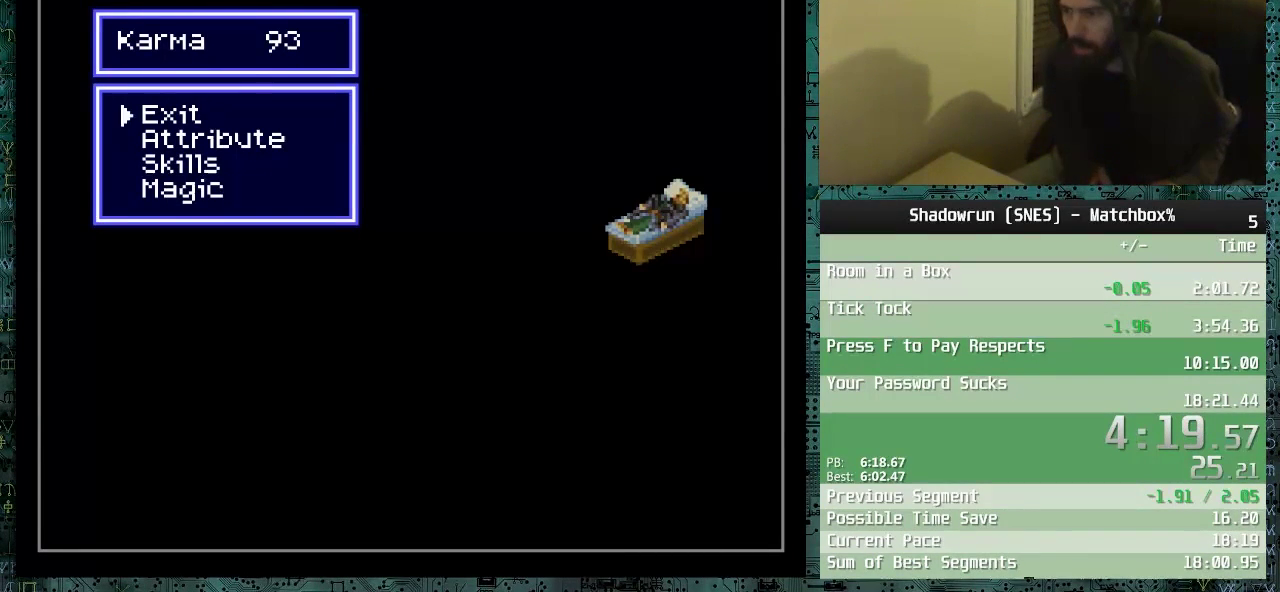
{"buttons": [], "events": [[50, "DPAD_DOWN", "down"], [150, "DPAD_DOWN", "up"], [250, "DPAD_DOWN", "down"], [350, "DPAD_DOWN", "up"]]}
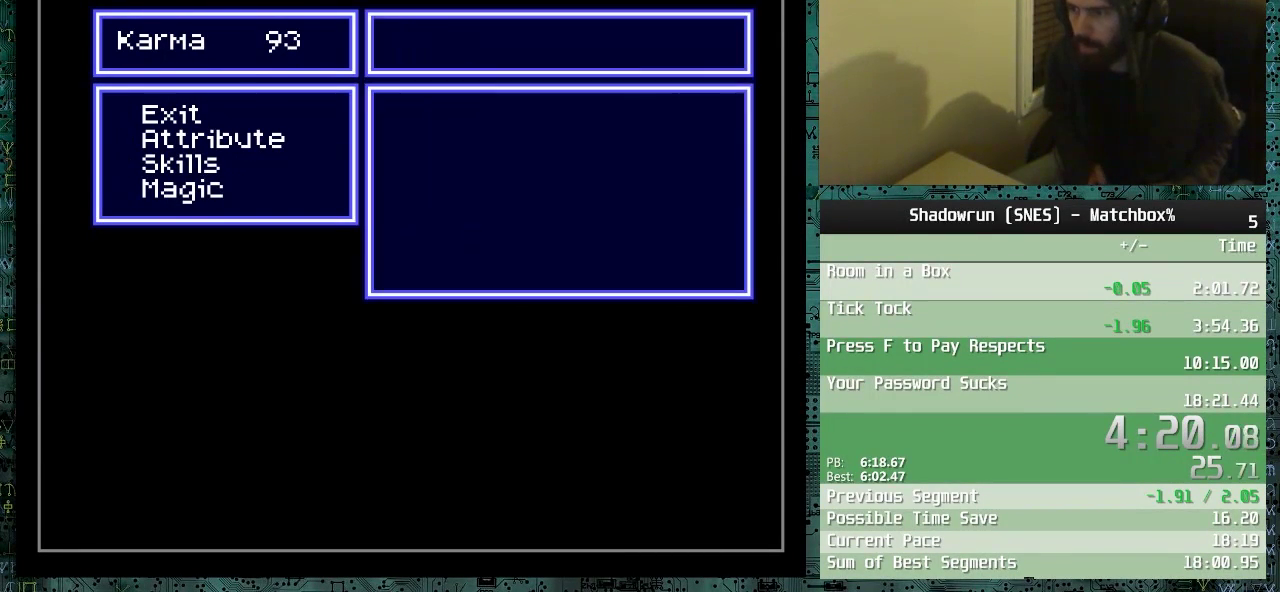
{"buttons": ["DPAD_DOWN"], "events": [[450, "DPAD_DOWN", "down"]]}
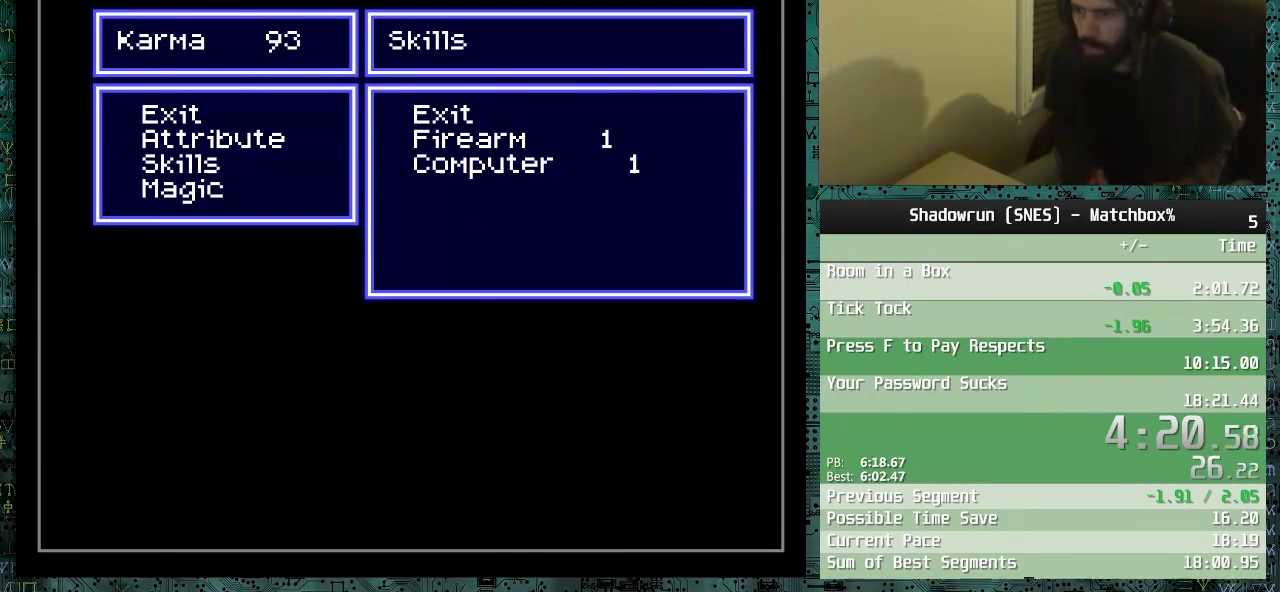
{"buttons": [], "events": [[50, "DPAD_DOWN", "up"], [100, "DPAD_DOWN", "down"], [200, "DPAD_DOWN", "up"]]}
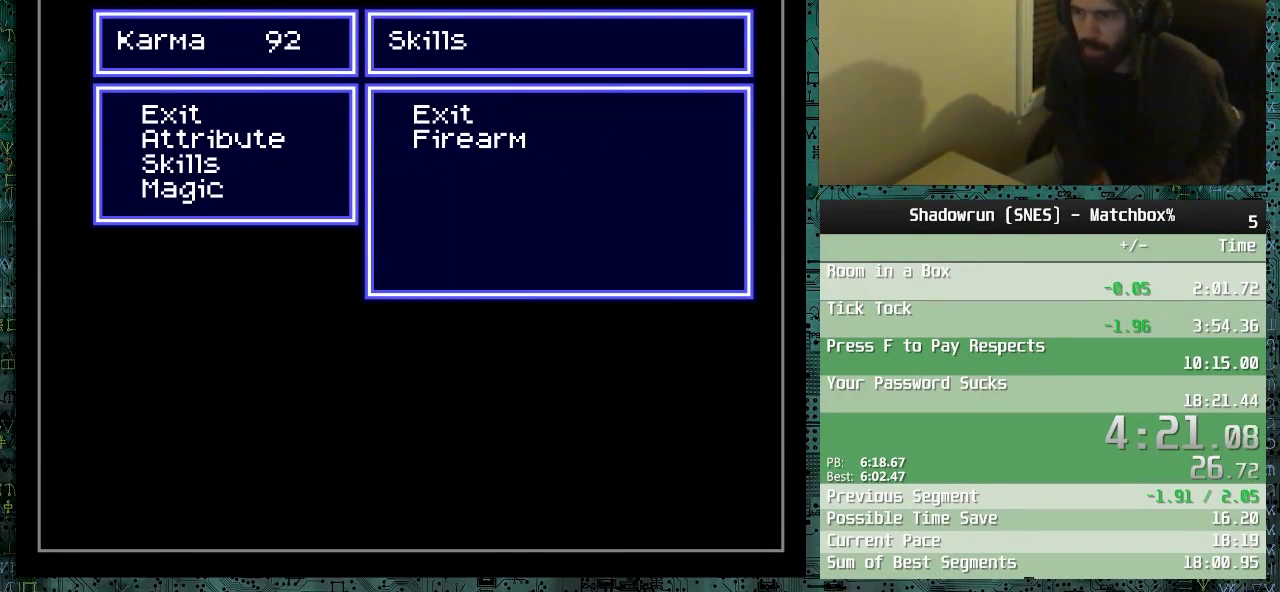
{"buttons": [], "events": []}
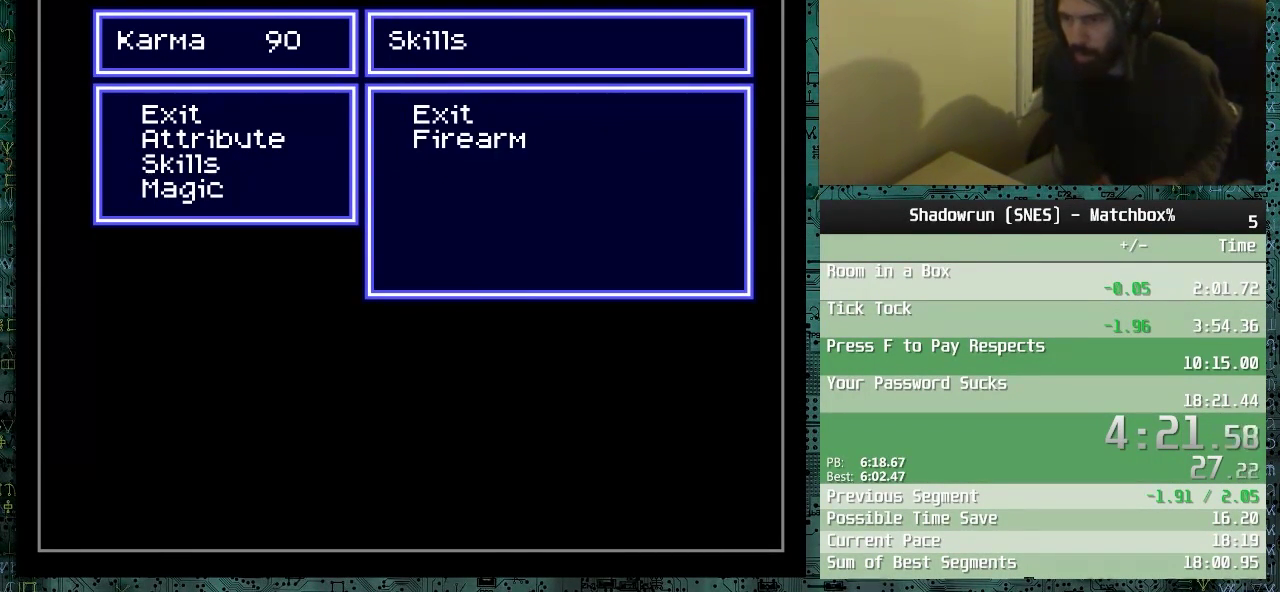
{"buttons": [], "events": []}
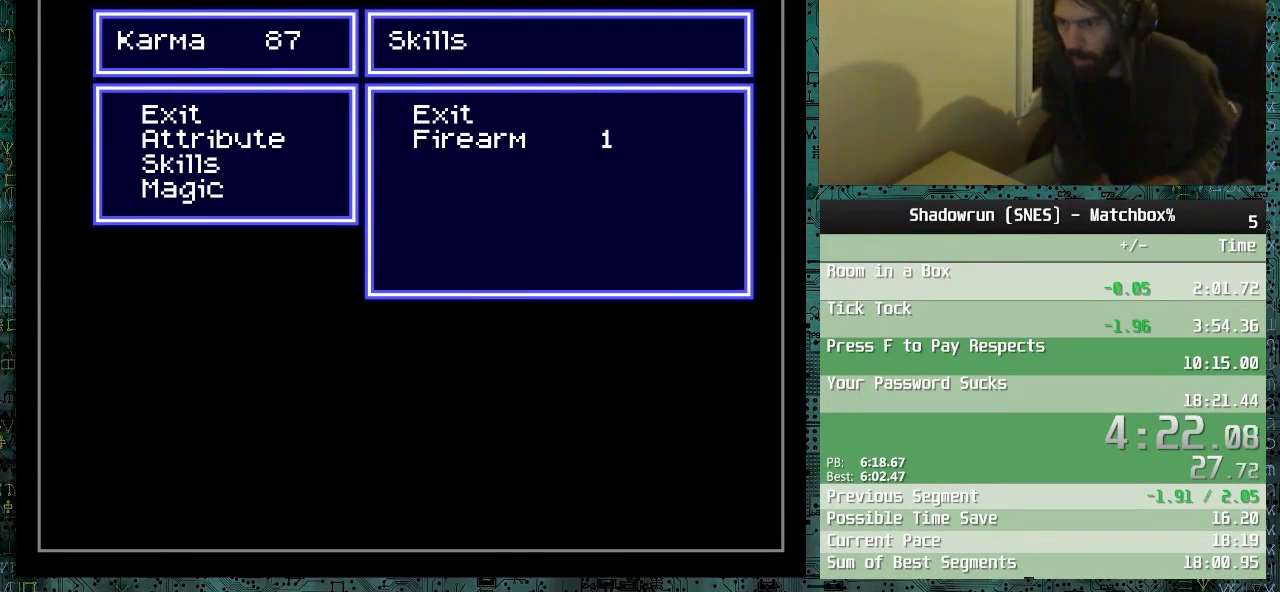
{"buttons": [], "events": []}
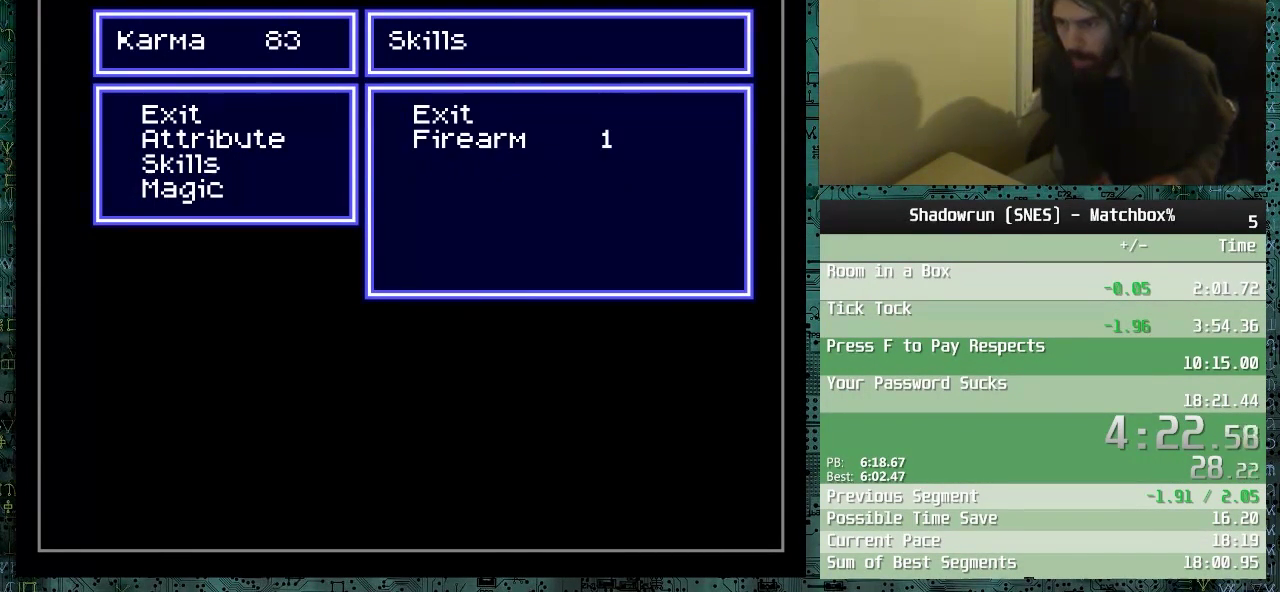
{"buttons": [], "events": []}